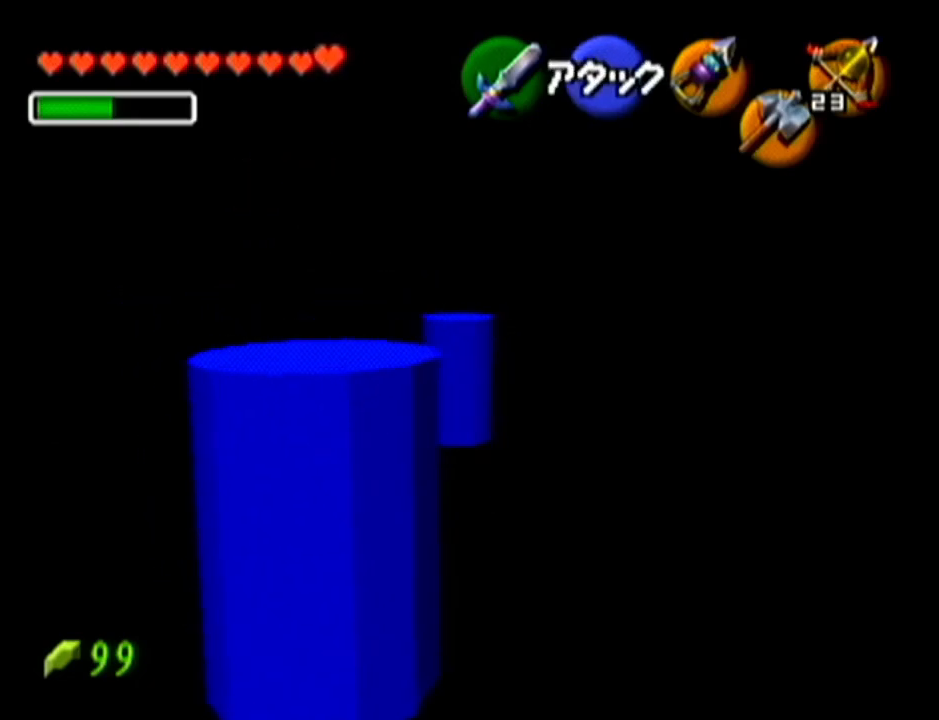
Gameplay with a controller (Nintendo layout); each line is a JSON object with the inputs held at the frame after it. "events" lists button and stick changes between this image and that frame as [ms after this image, input, new state], when the widget could be followed in between. Not read: L3 R3.
{"buttons": [], "left_stick": "up", "events": []}
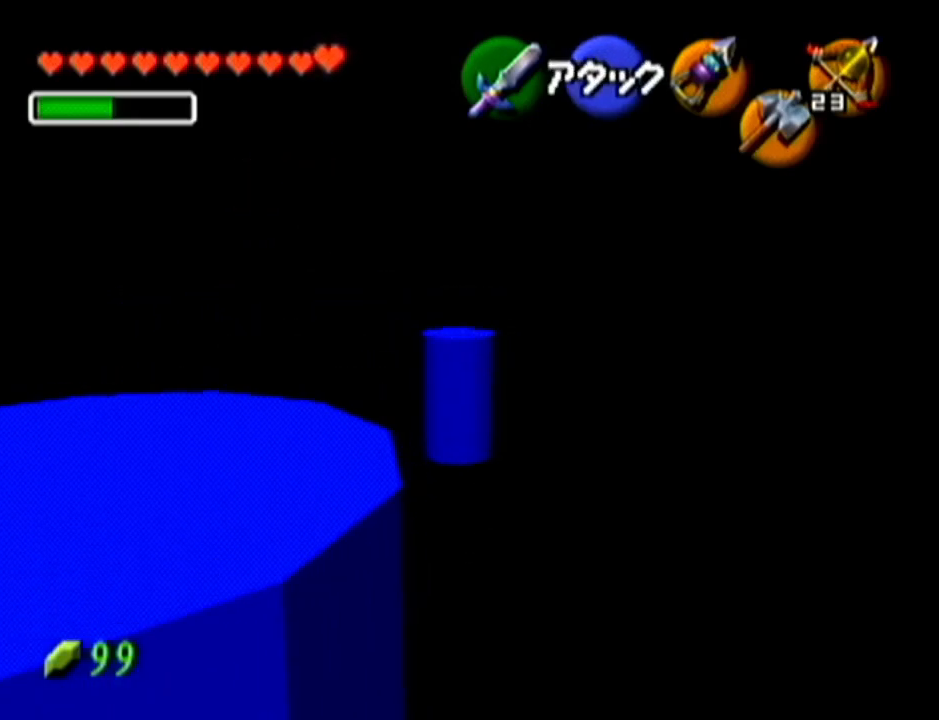
{"buttons": [], "left_stick": "up", "events": []}
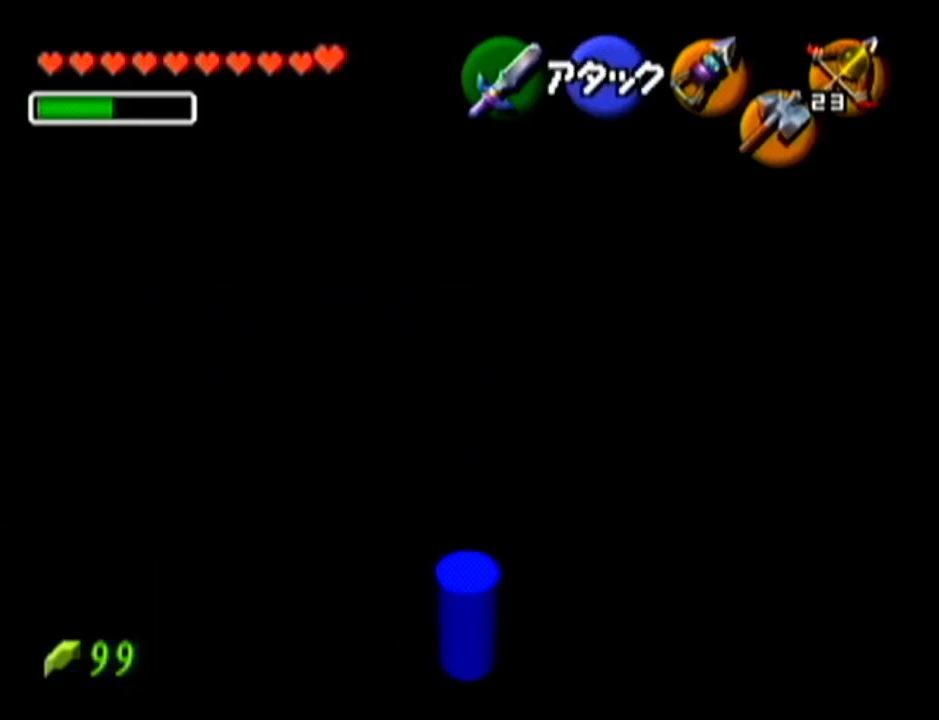
{"buttons": [], "left_stick": "center", "events": [[17, "left_stick", "center"]]}
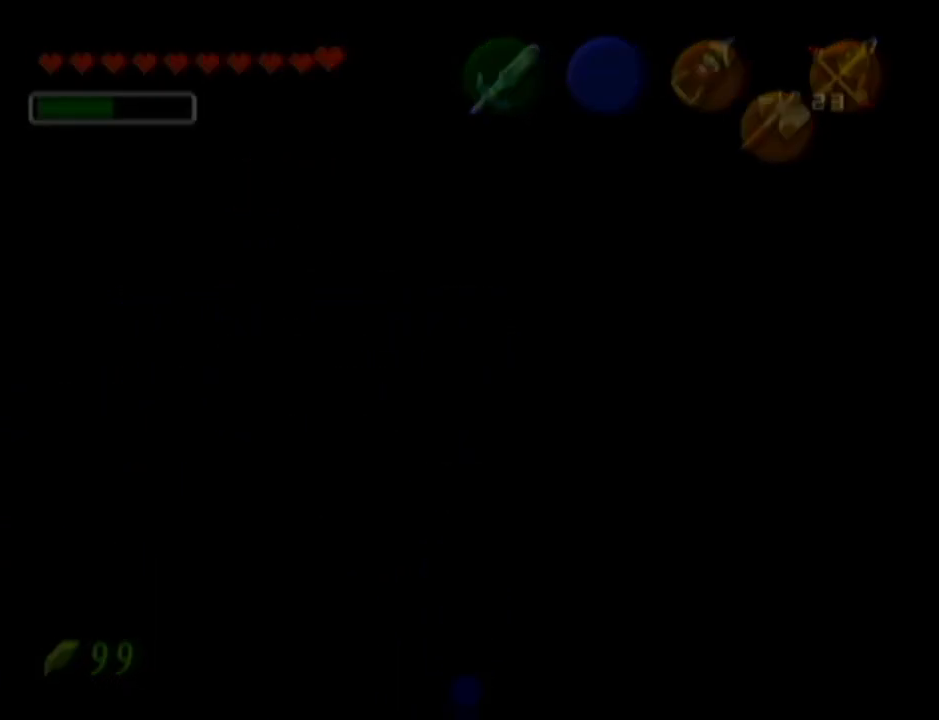
{"buttons": [], "left_stick": "center", "events": []}
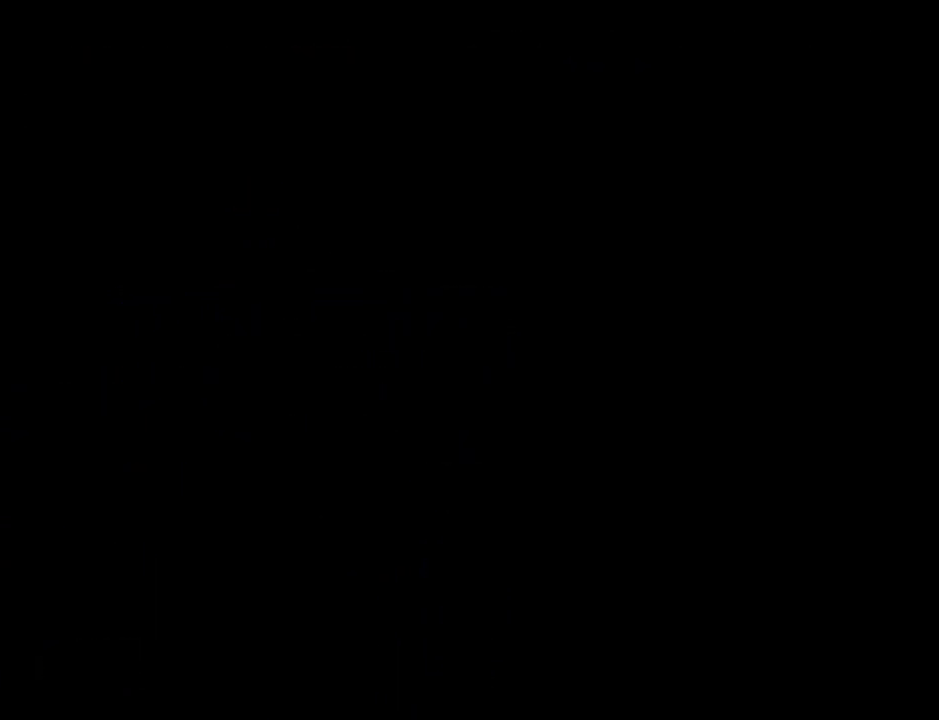
{"buttons": [], "left_stick": "center", "events": []}
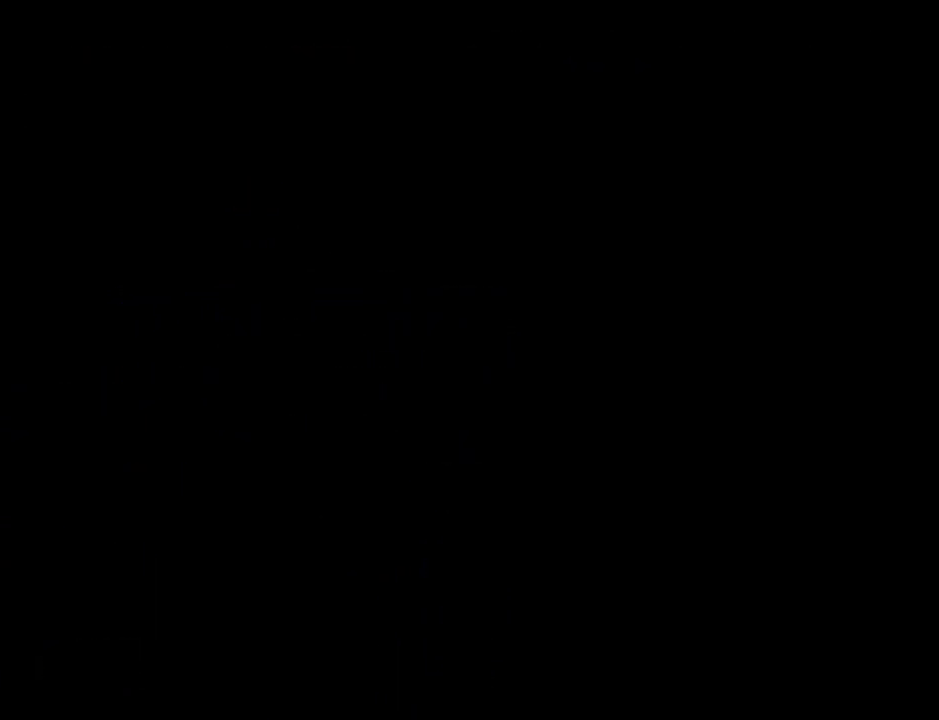
{"buttons": [], "left_stick": "center", "events": []}
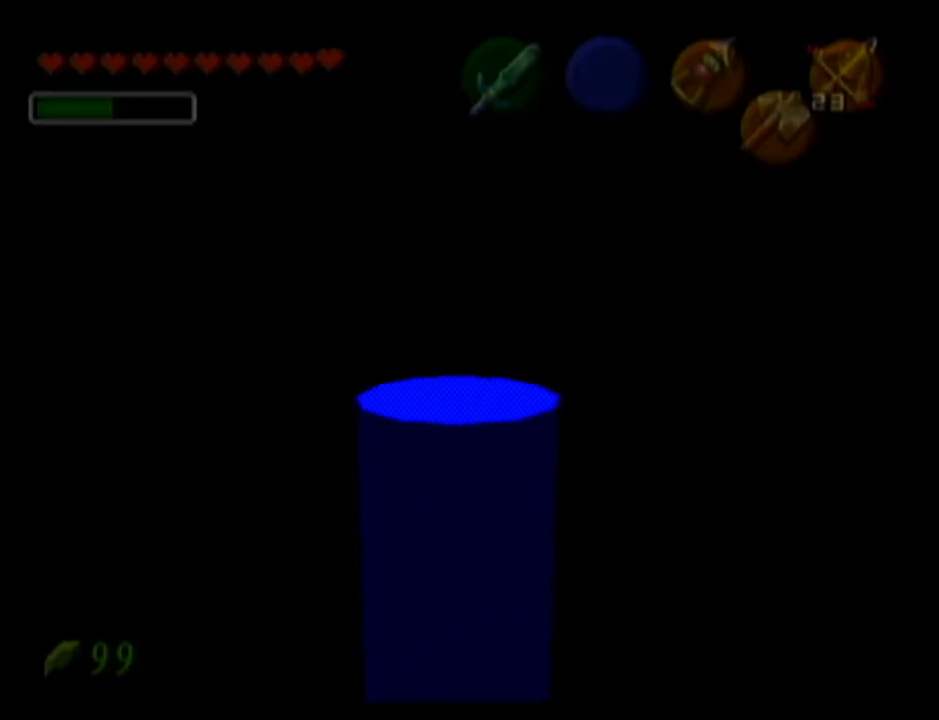
{"buttons": [], "left_stick": "center", "events": []}
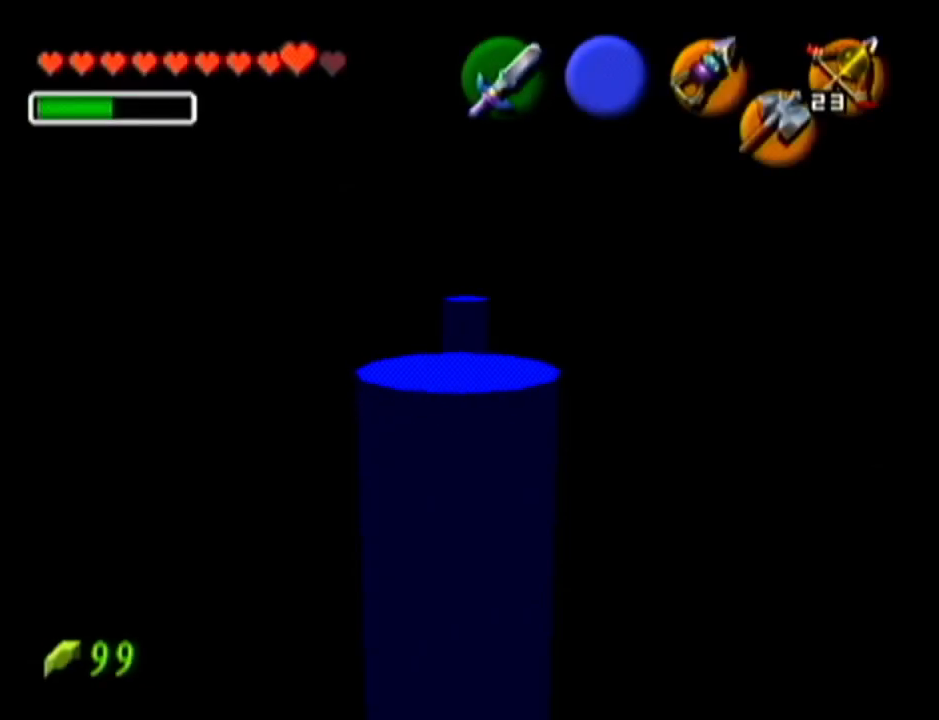
{"buttons": ["Z"], "left_stick": "down", "events": [[133, "Z", "down"], [283, "left_stick", "down"]]}
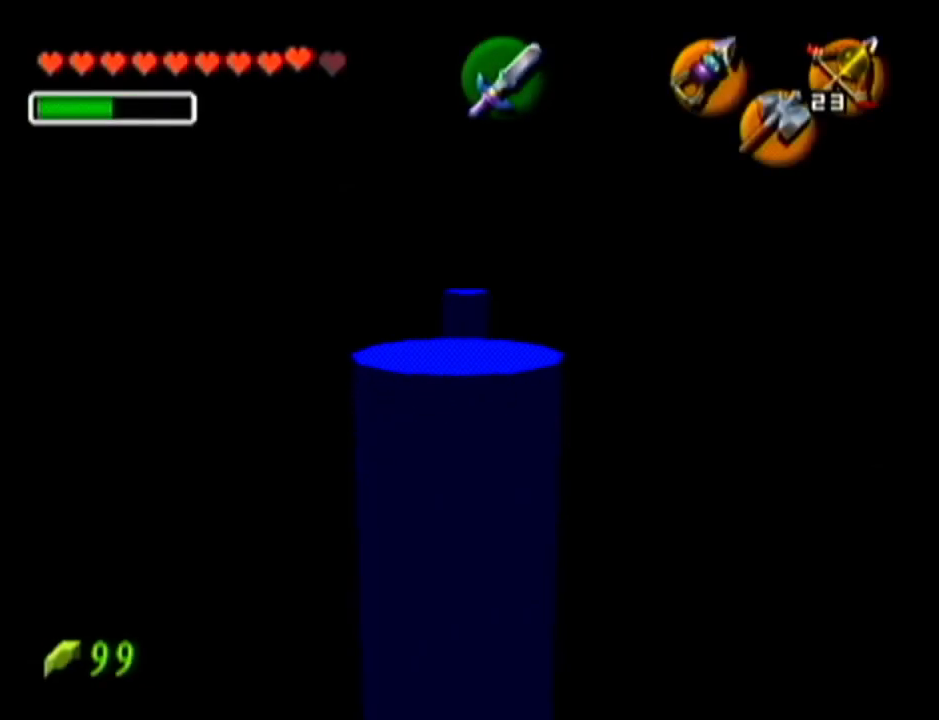
{"buttons": ["Z"], "left_stick": "left", "events": [[384, "left_stick", "center"], [451, "left_stick", "left"]]}
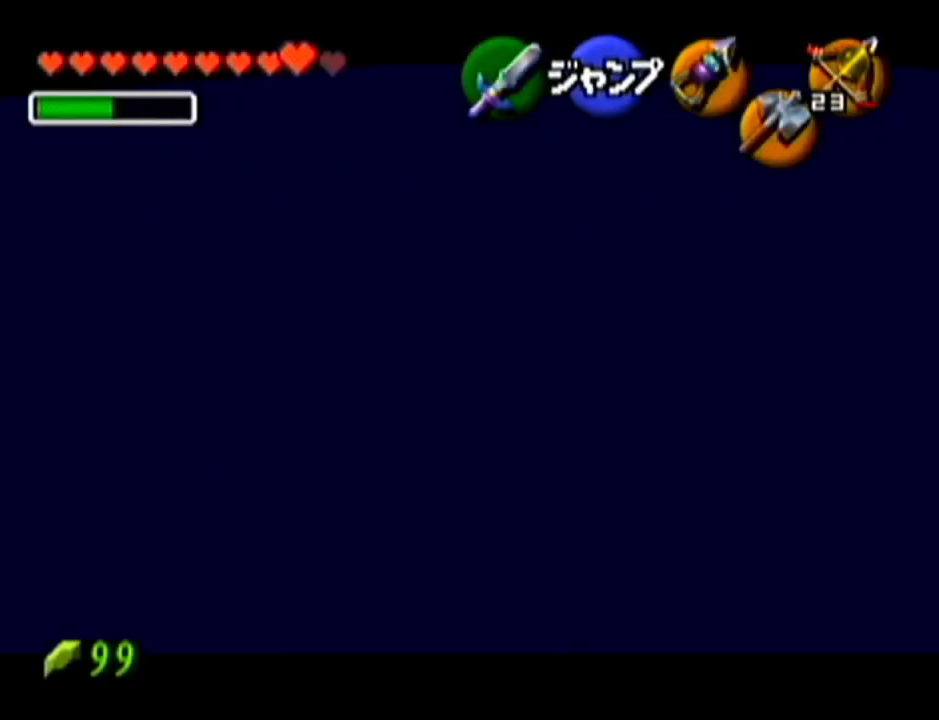
{"buttons": [], "left_stick": "center", "events": [[16, "A", "down"], [100, "A", "up"], [100, "left_stick", "center"], [383, "A", "down"], [500, "A", "up"], [500, "Z", "up"]]}
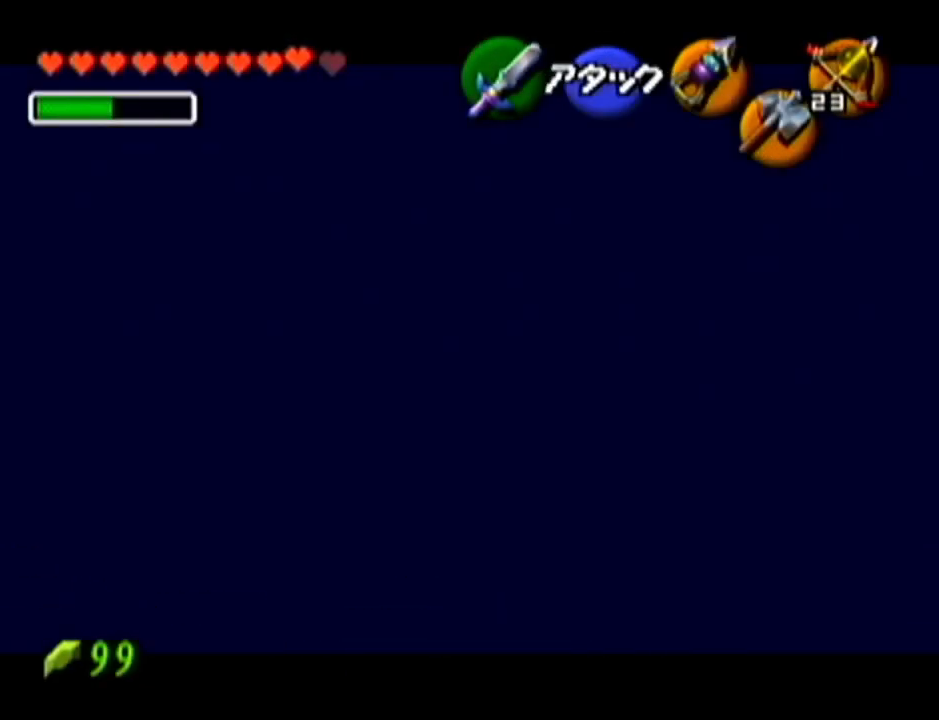
{"buttons": [], "left_stick": "center", "events": []}
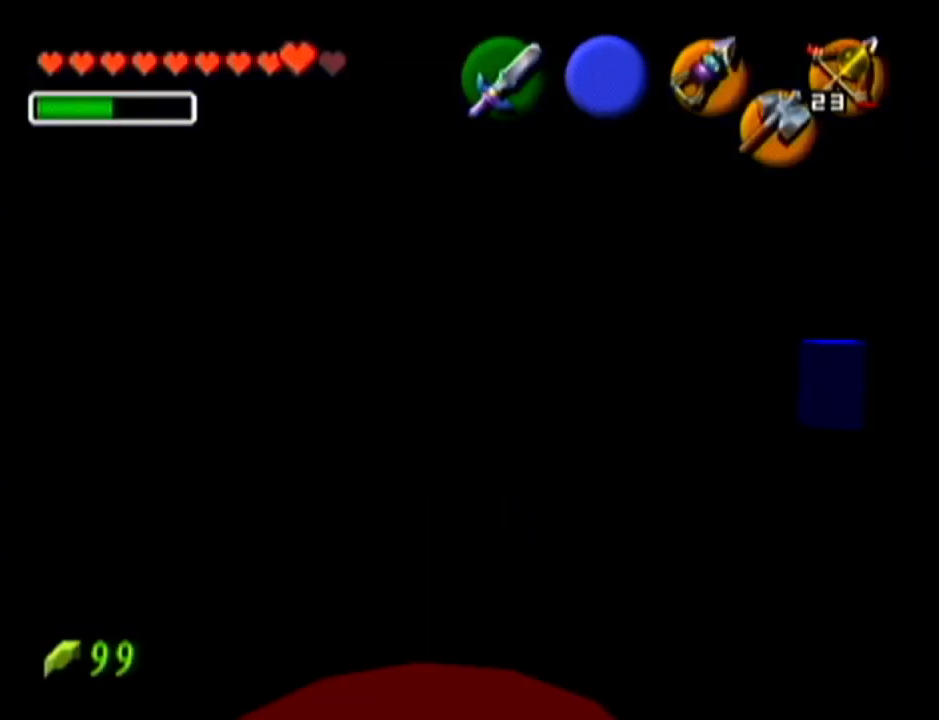
{"buttons": ["Z"], "left_stick": "center", "events": [[216, "Z", "down"]]}
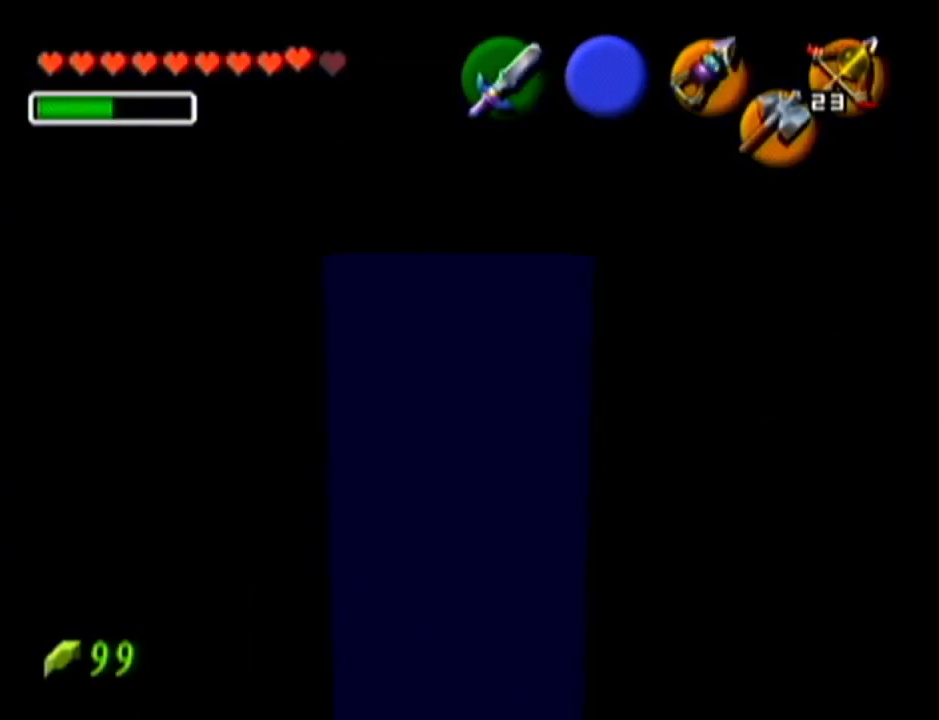
{"buttons": ["Z"], "left_stick": "center", "events": []}
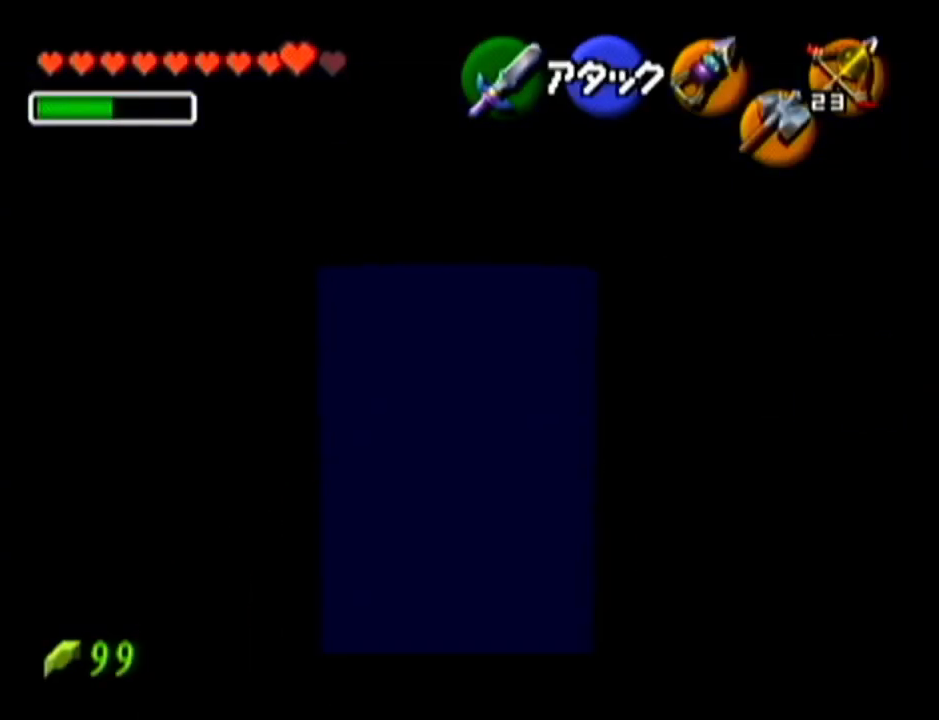
{"buttons": ["Z"], "left_stick": "center", "events": []}
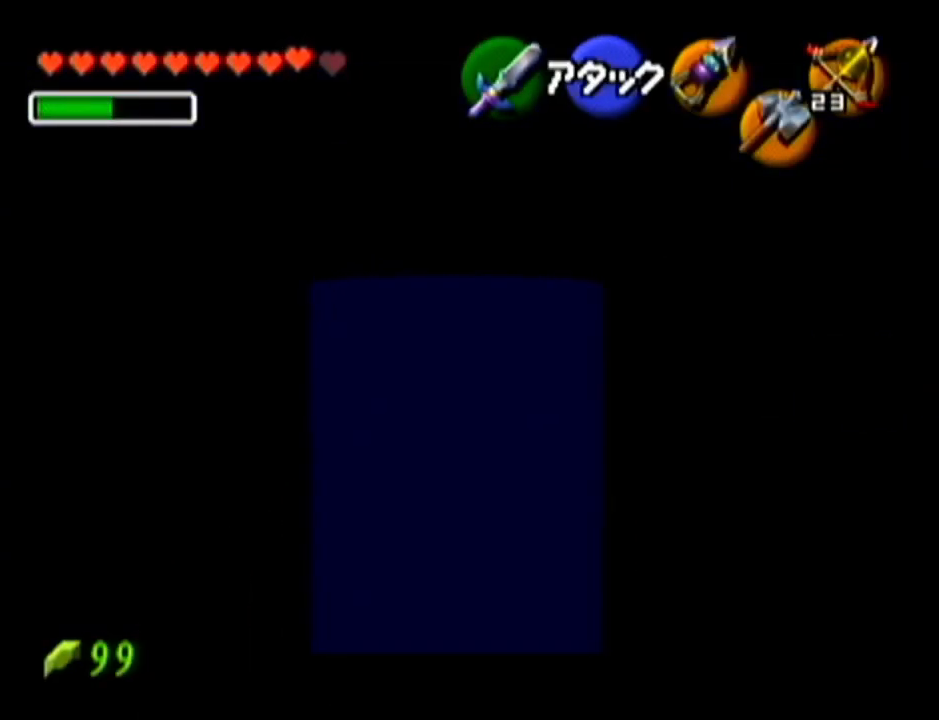
{"buttons": ["Z"], "left_stick": "center", "events": []}
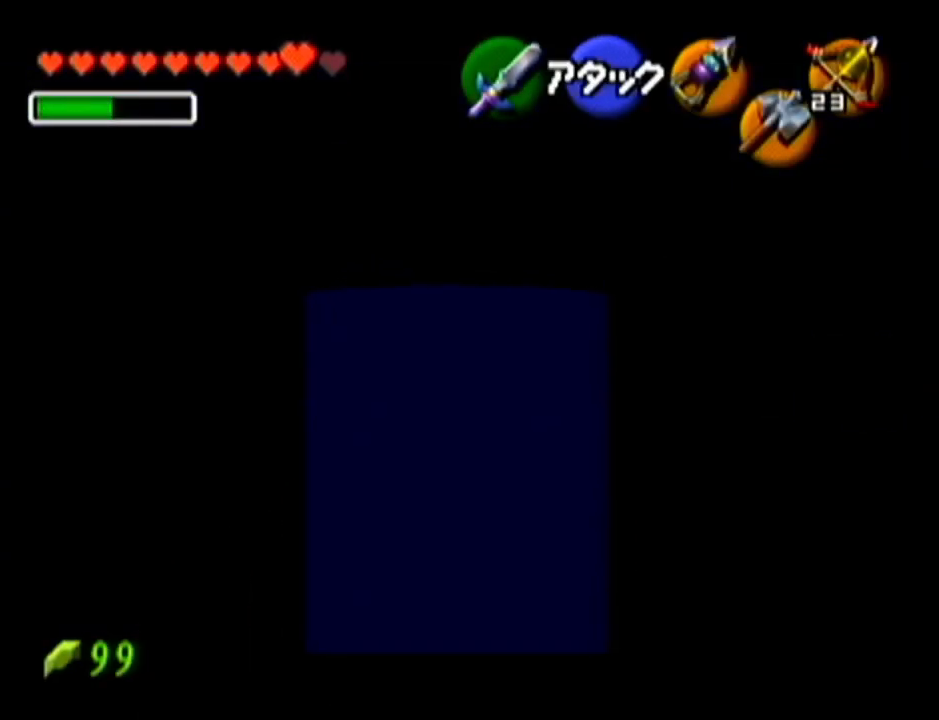
{"buttons": ["Z"], "left_stick": "center", "events": []}
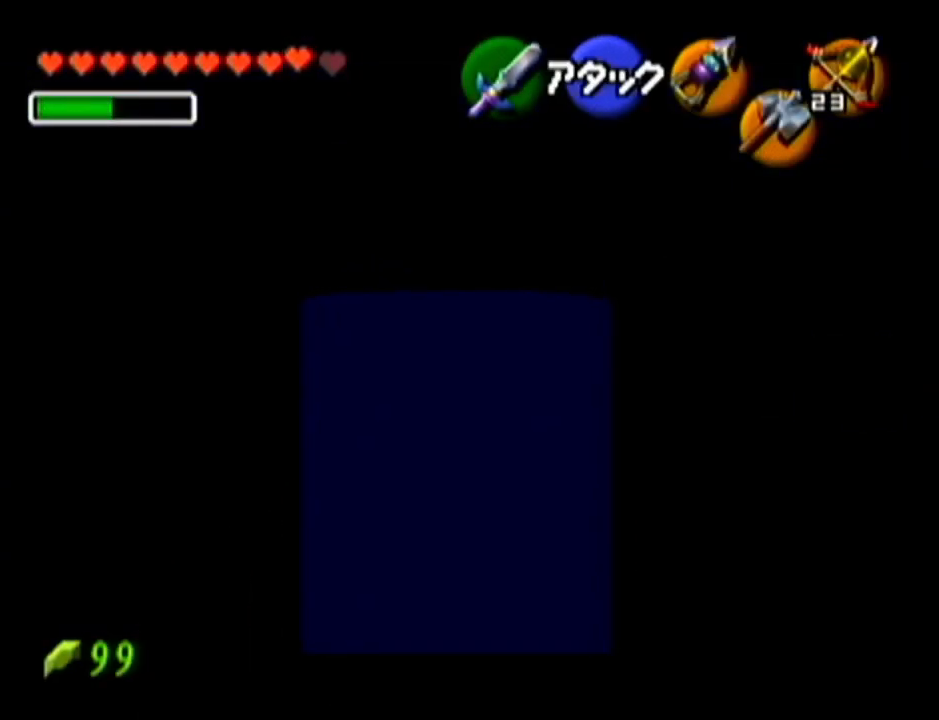
{"buttons": ["Z"], "left_stick": "center", "events": []}
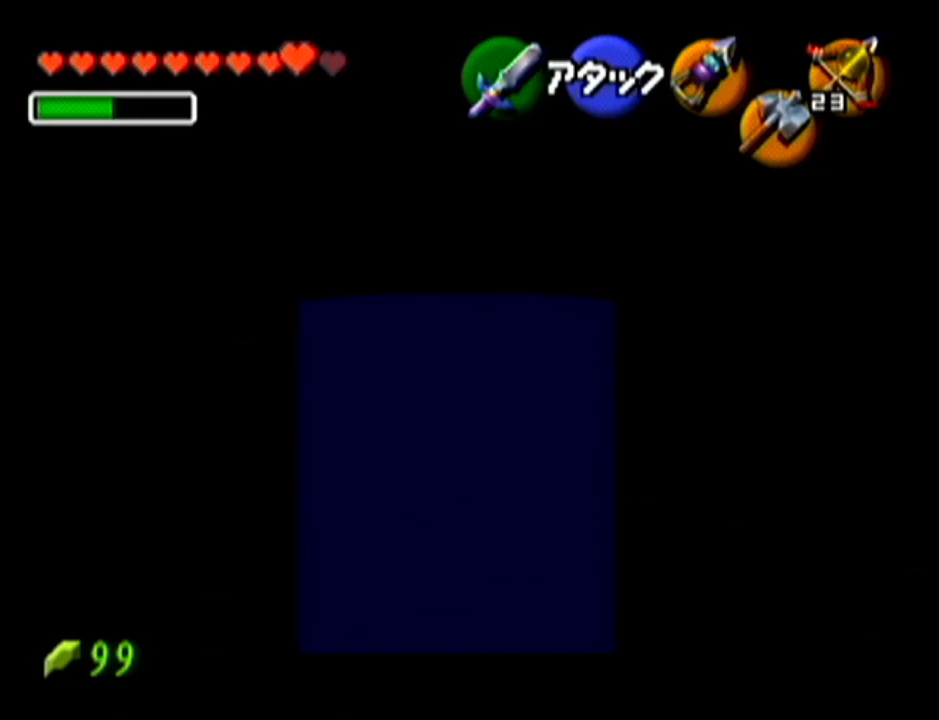
{"buttons": [], "left_stick": "center", "events": [[434, "Z", "up"]]}
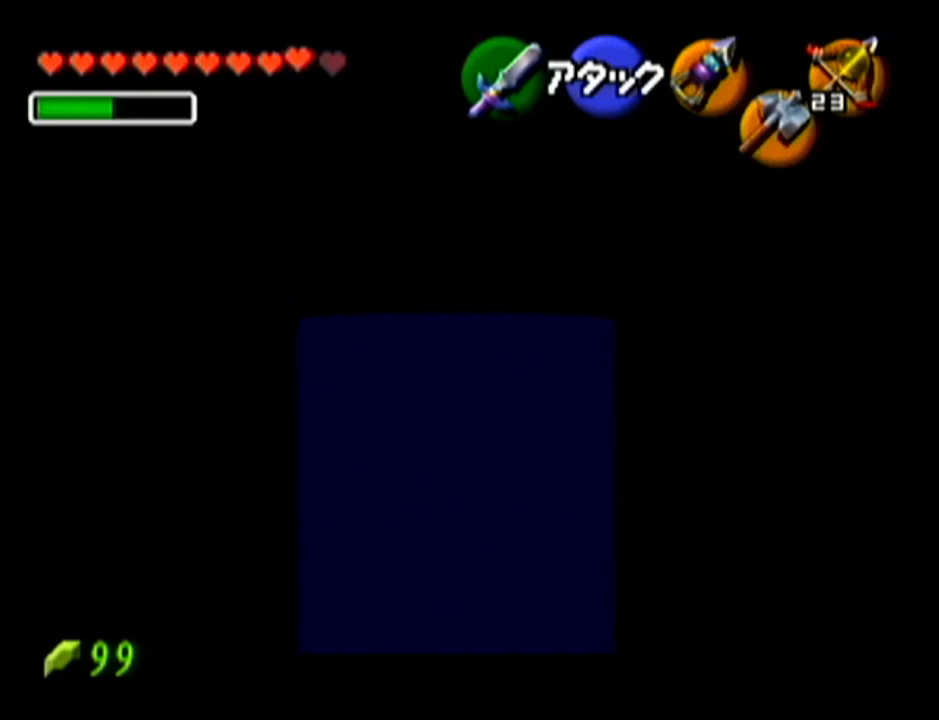
{"buttons": [], "left_stick": "up", "events": [[217, "left_stick", "up"], [301, "A", "down"], [484, "A", "up"]]}
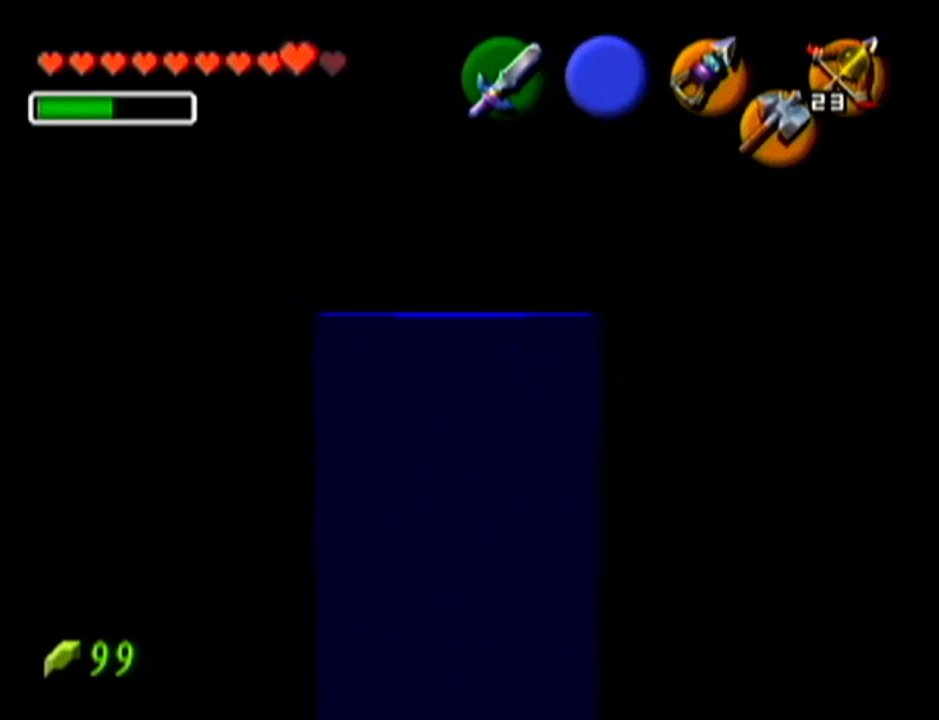
{"buttons": [], "left_stick": "up", "events": []}
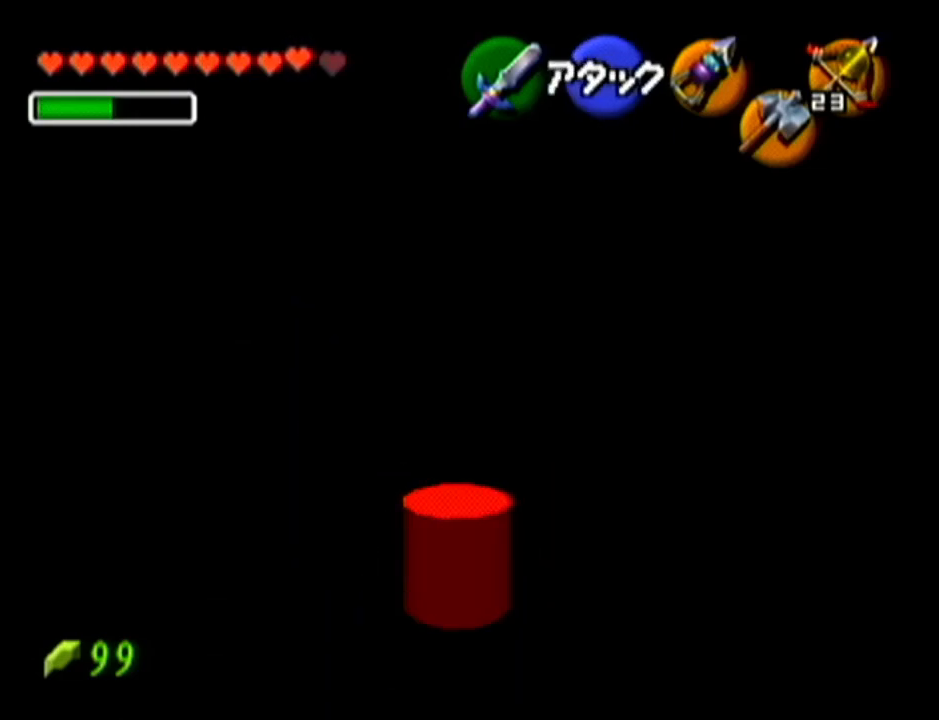
{"buttons": [], "left_stick": "up", "events": []}
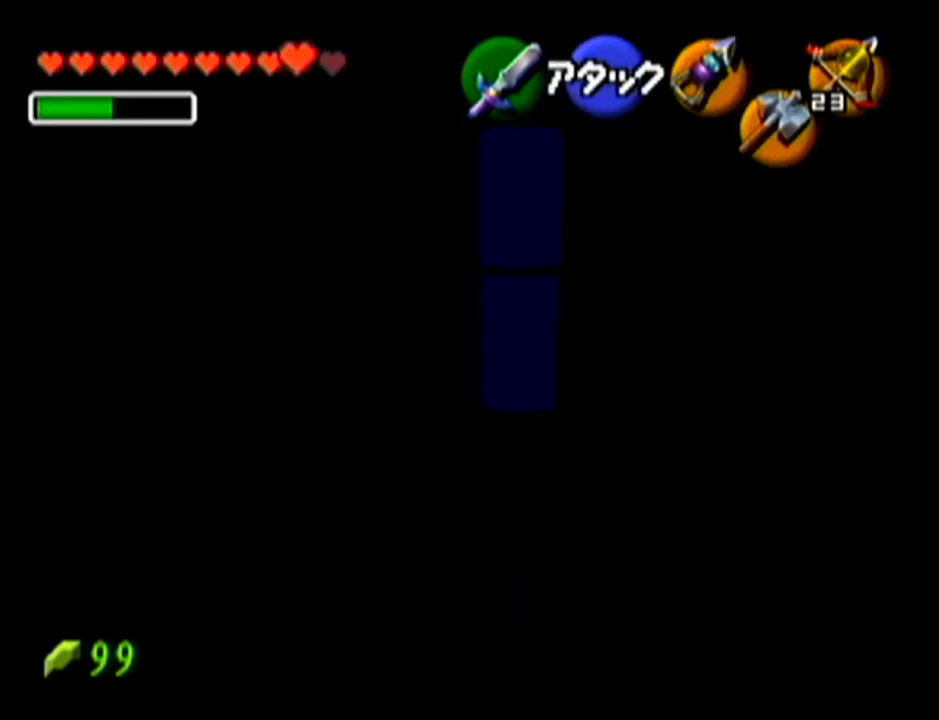
{"buttons": [], "left_stick": "center", "events": [[300, "left_stick", "center"]]}
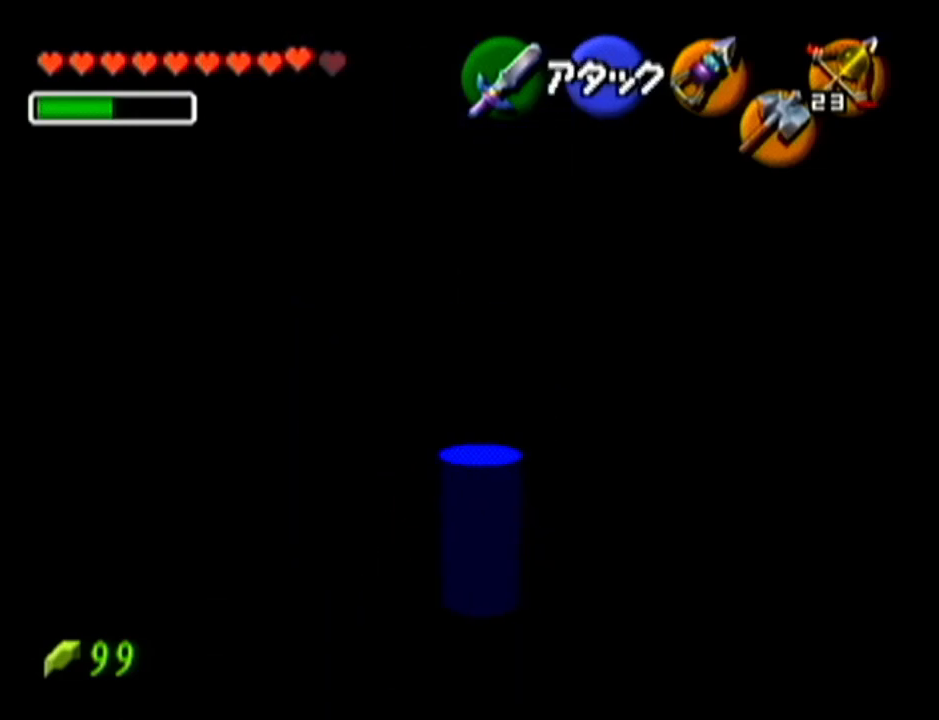
{"buttons": [], "left_stick": "center", "events": []}
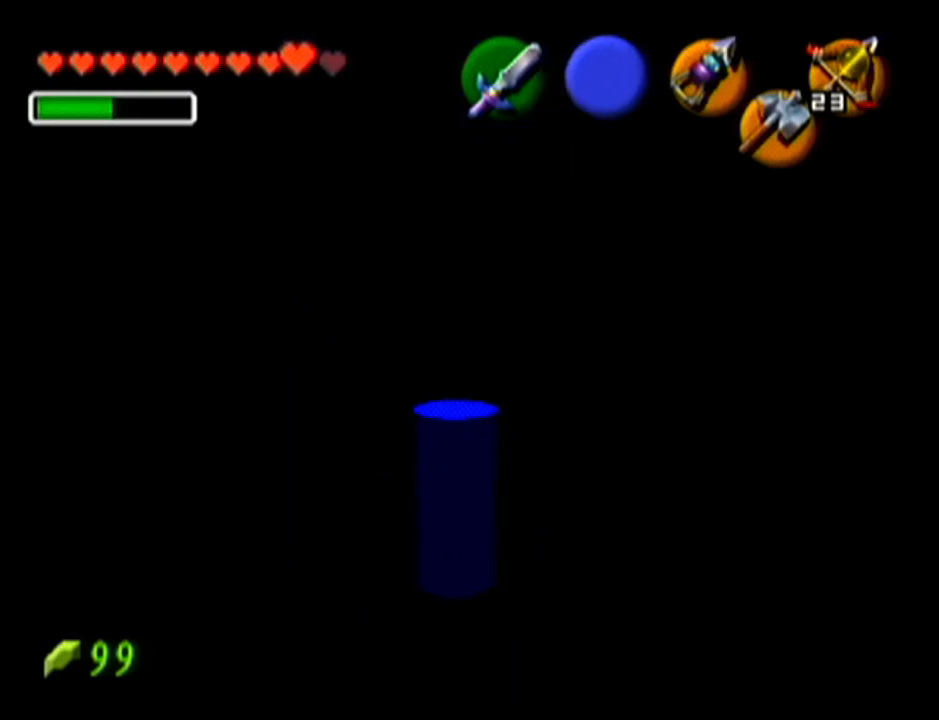
{"buttons": [], "left_stick": "center", "events": []}
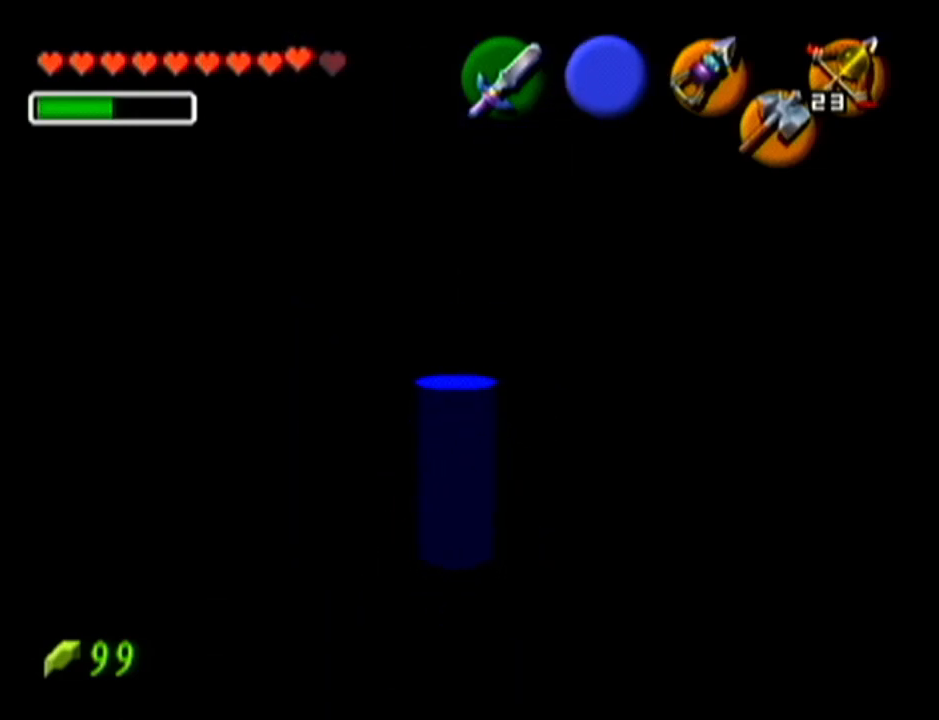
{"buttons": [], "left_stick": "center", "events": []}
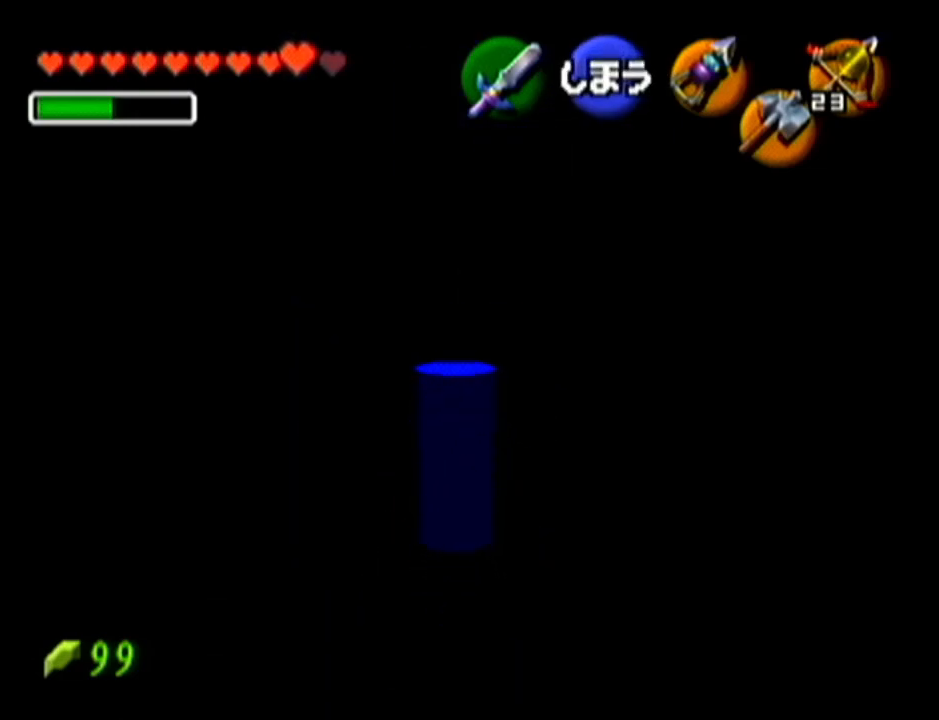
{"buttons": [], "left_stick": "center", "events": []}
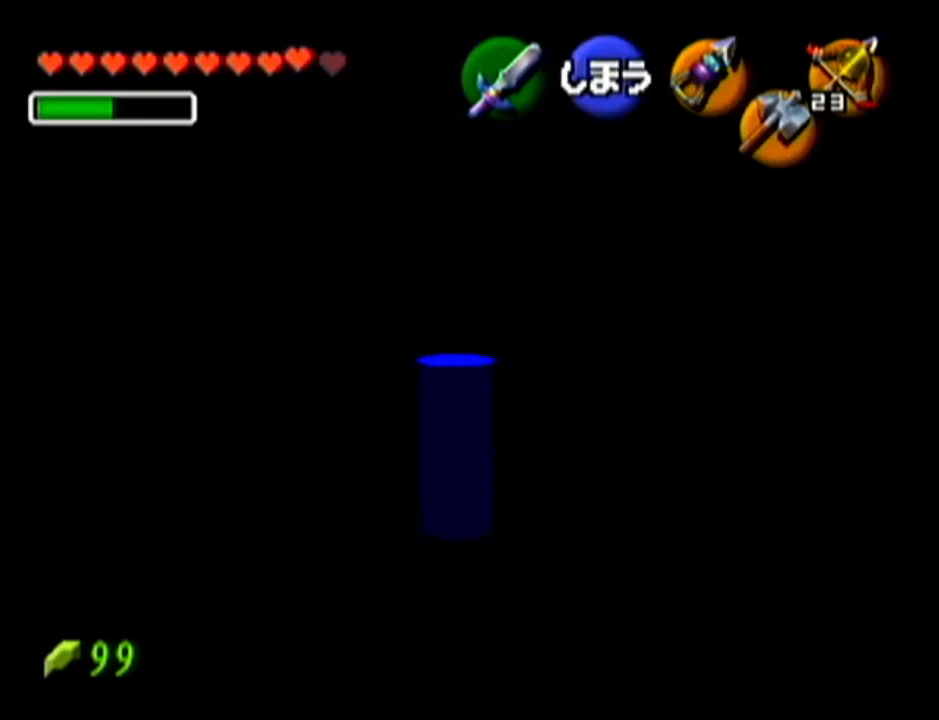
{"buttons": [], "left_stick": "up-left", "events": [[417, "left_stick", "up-left"]]}
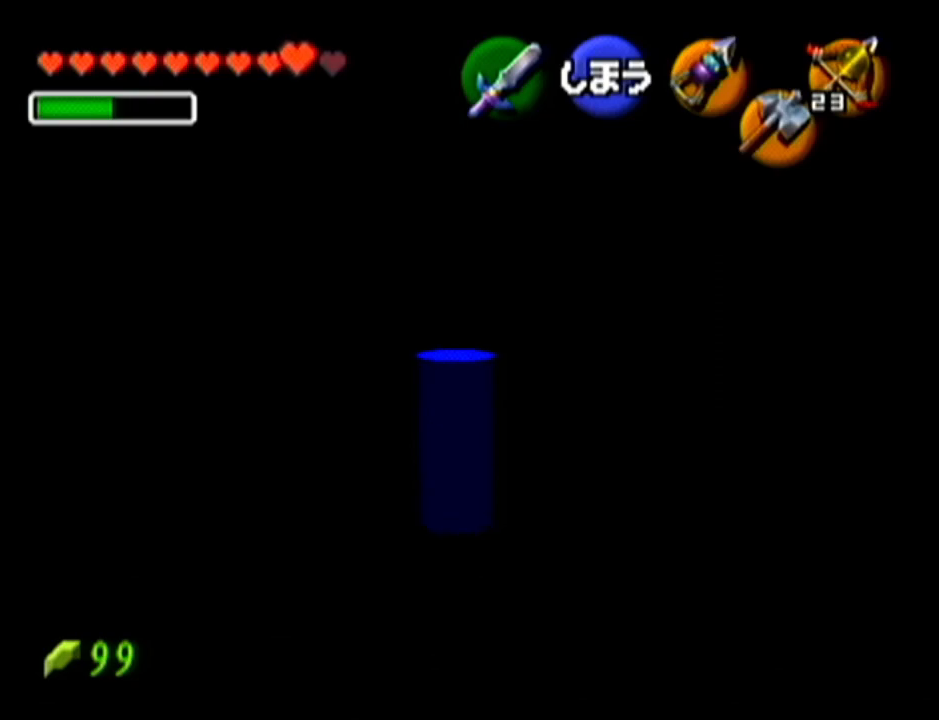
{"buttons": ["Z"], "left_stick": "center", "events": [[217, "left_stick", "center"], [417, "Z", "down"]]}
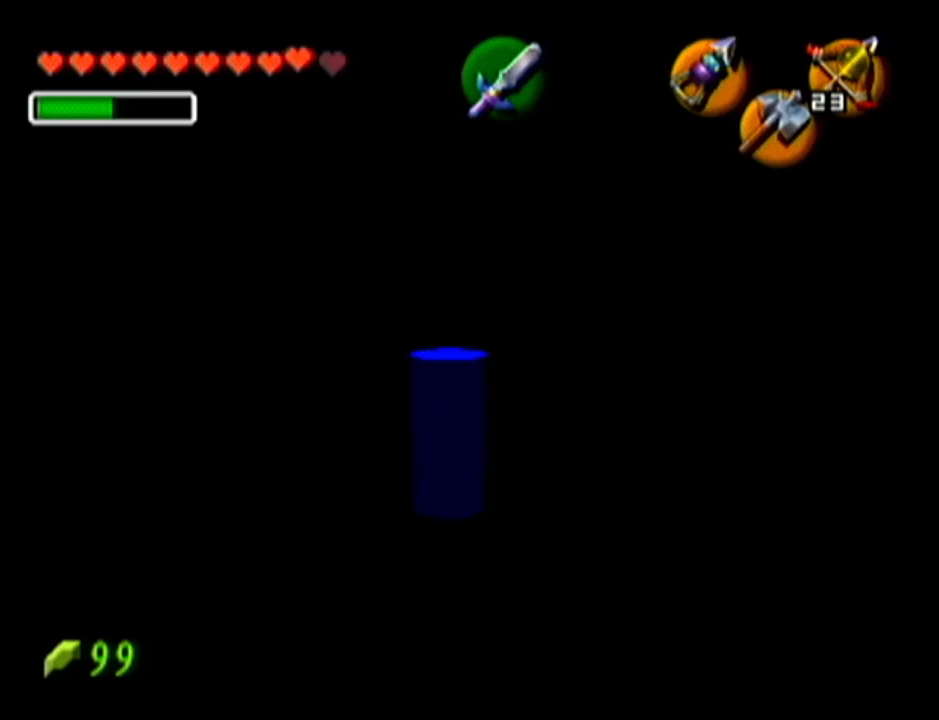
{"buttons": [], "left_stick": "up", "events": [[384, "Z", "up"], [484, "left_stick", "up"]]}